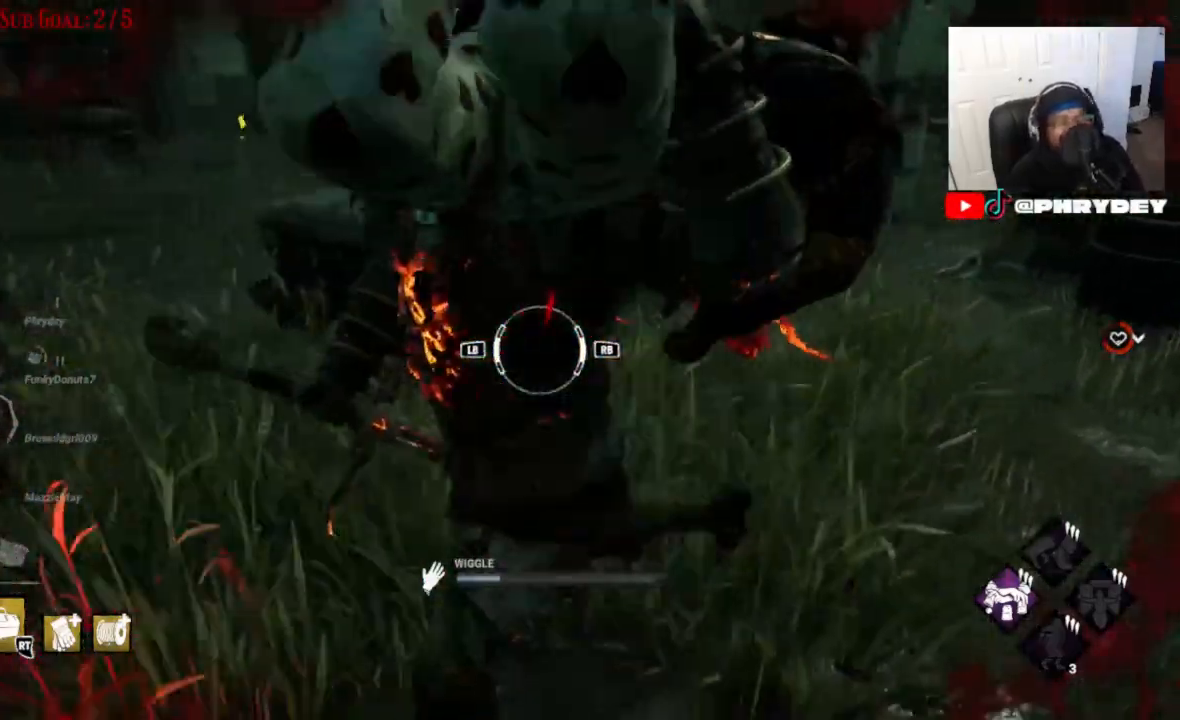
Gameplay with a controller (Xbox layout); each line is a JSON object with the inputs held at the frame after it. "events" lists button and stick changes between this image and that frame as [ms after this image, input, new state], when the widget could be followed in between. Not read: L3 R3.
{"buttons": ["R1"], "left_stick": "center", "right_stick": "center", "events": [[401, "R1", "down"]]}
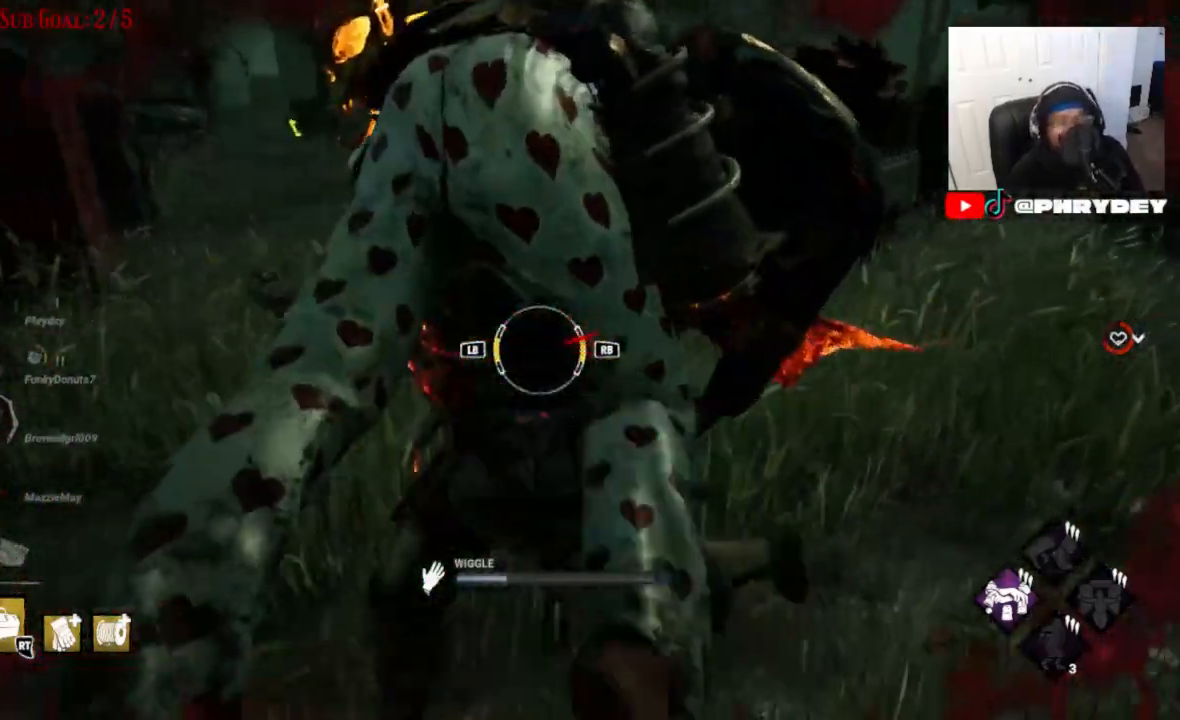
{"buttons": [], "left_stick": "center", "right_stick": "center"}
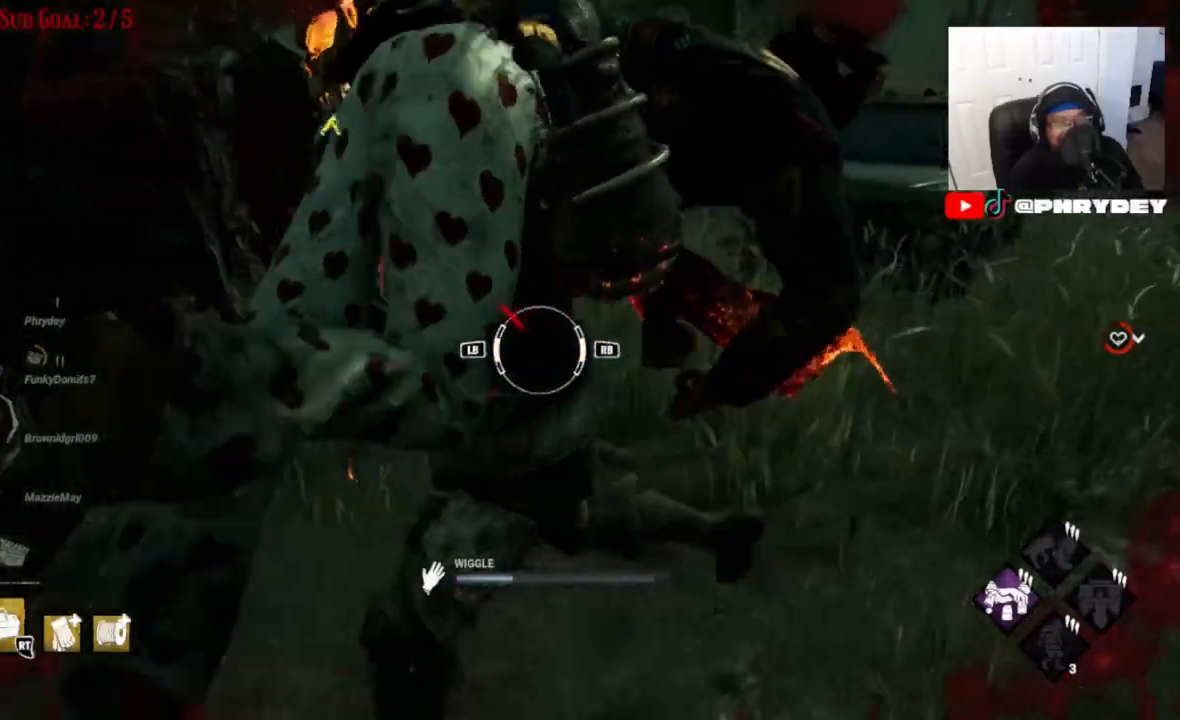
{"buttons": [], "left_stick": "up-left", "right_stick": "center", "events": [[167, "L1", "down"], [367, "left_stick", "left"], [434, "left_stick", "up-left"], [467, "L1", "up"]]}
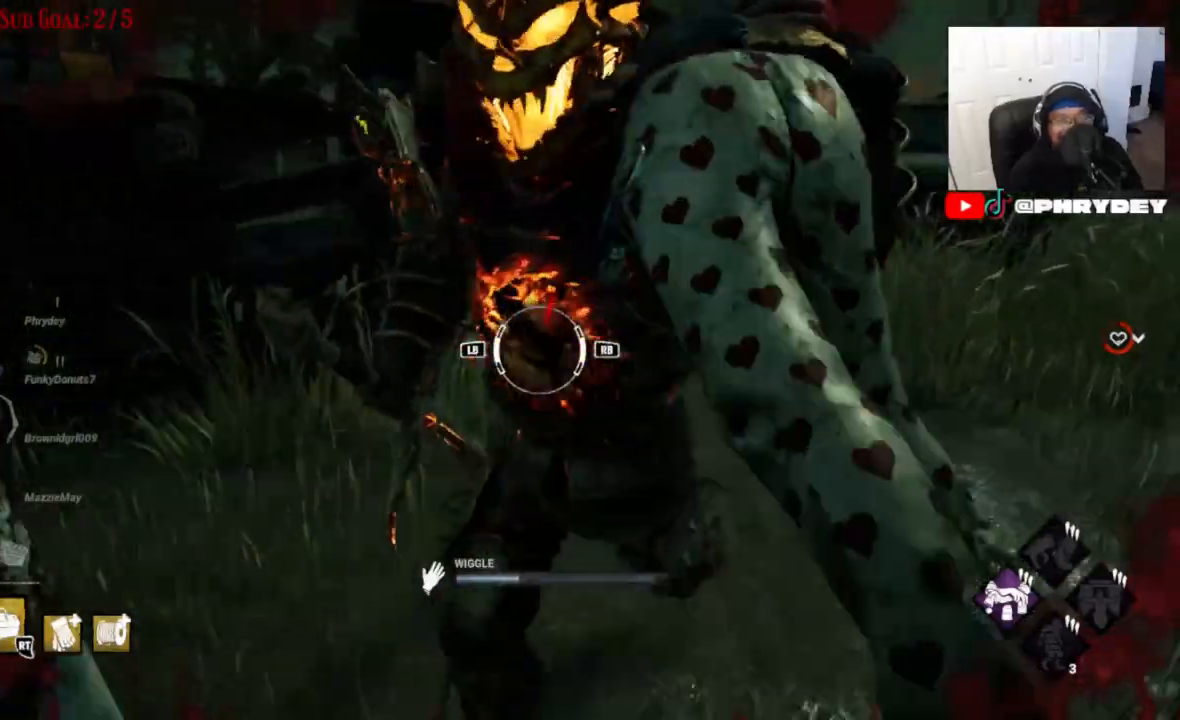
{"buttons": ["R1"], "left_stick": "center", "right_stick": "center", "events": [[33, "left_stick", "left"], [233, "left_stick", "center"], [367, "R1", "down"]]}
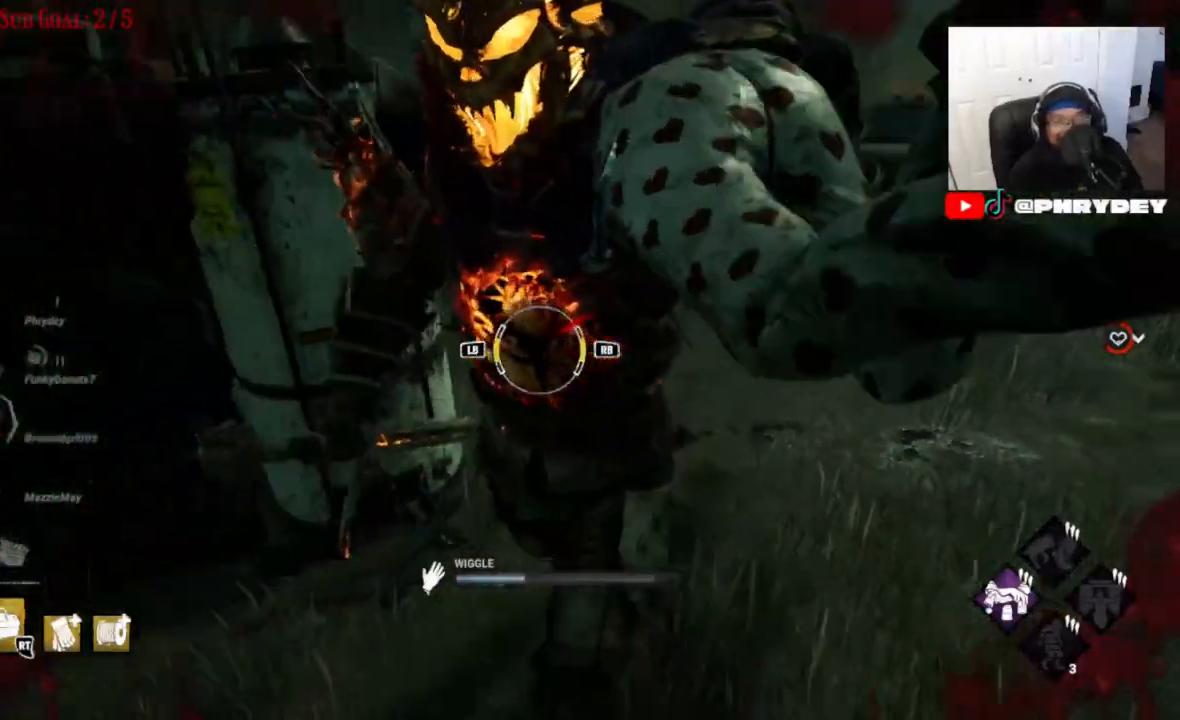
{"buttons": [], "left_stick": "center", "right_stick": "center", "events": [[67, "R1", "up"]]}
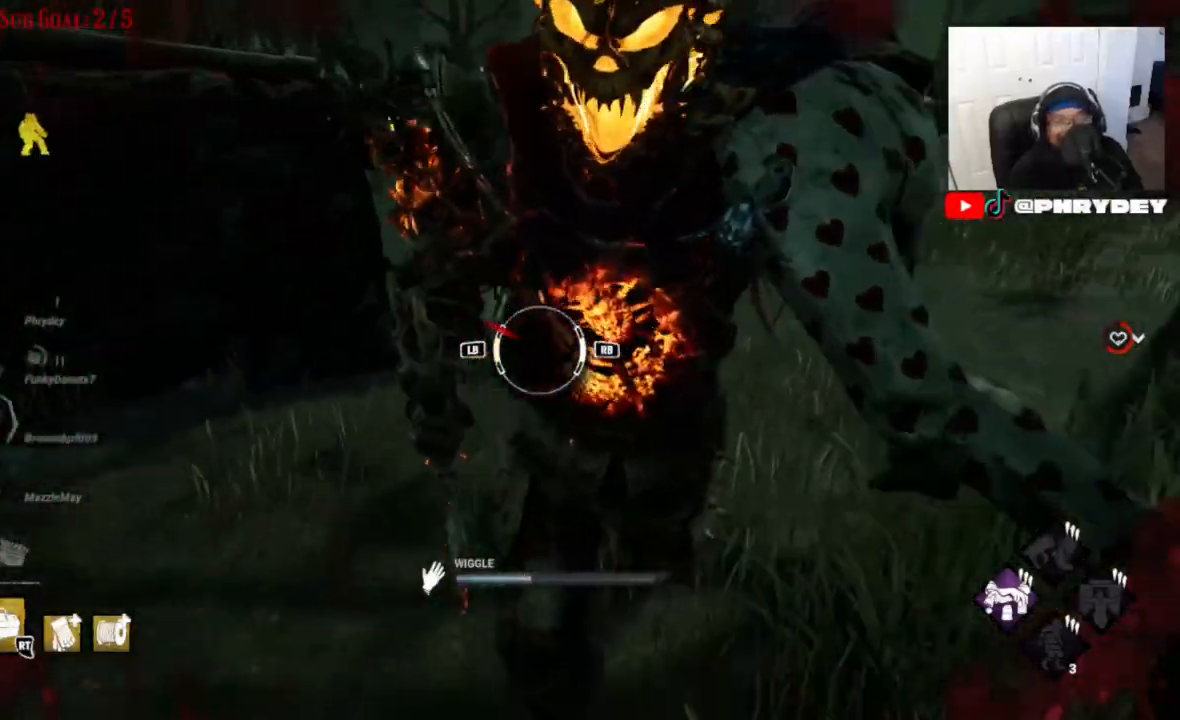
{"buttons": [], "left_stick": "center", "right_stick": "center", "events": [[133, "L1", "down"], [434, "L1", "up"]]}
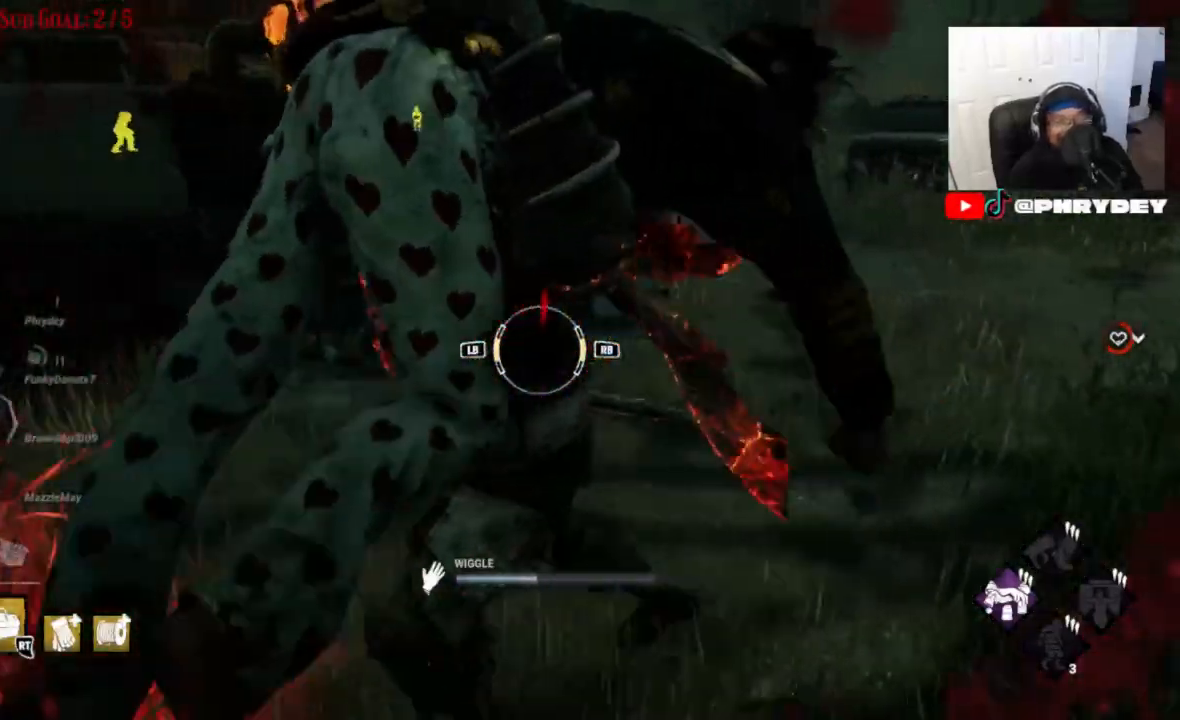
{"buttons": ["R1"], "left_stick": "center", "right_stick": "center", "events": [[367, "R1", "down"]]}
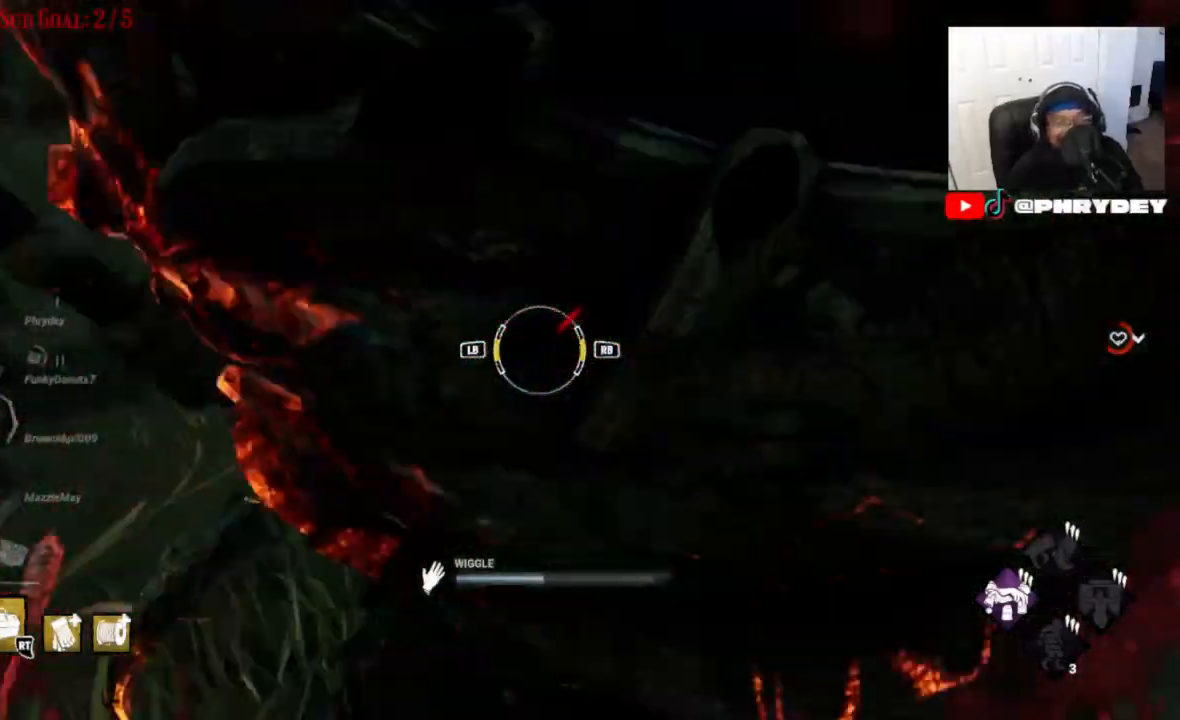
{"buttons": [], "left_stick": "center", "right_stick": "center", "events": [[100, "R1", "up"]]}
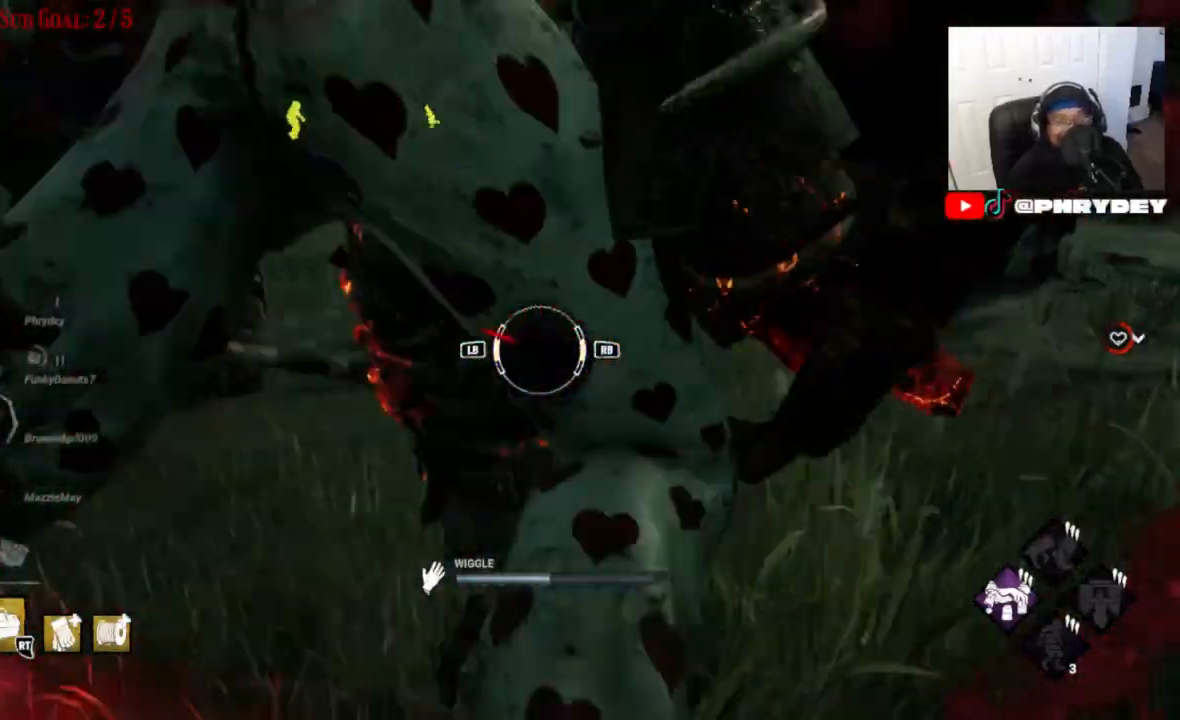
{"buttons": [], "left_stick": "center", "right_stick": "center", "events": [[67, "L1", "down"], [334, "L1", "up"]]}
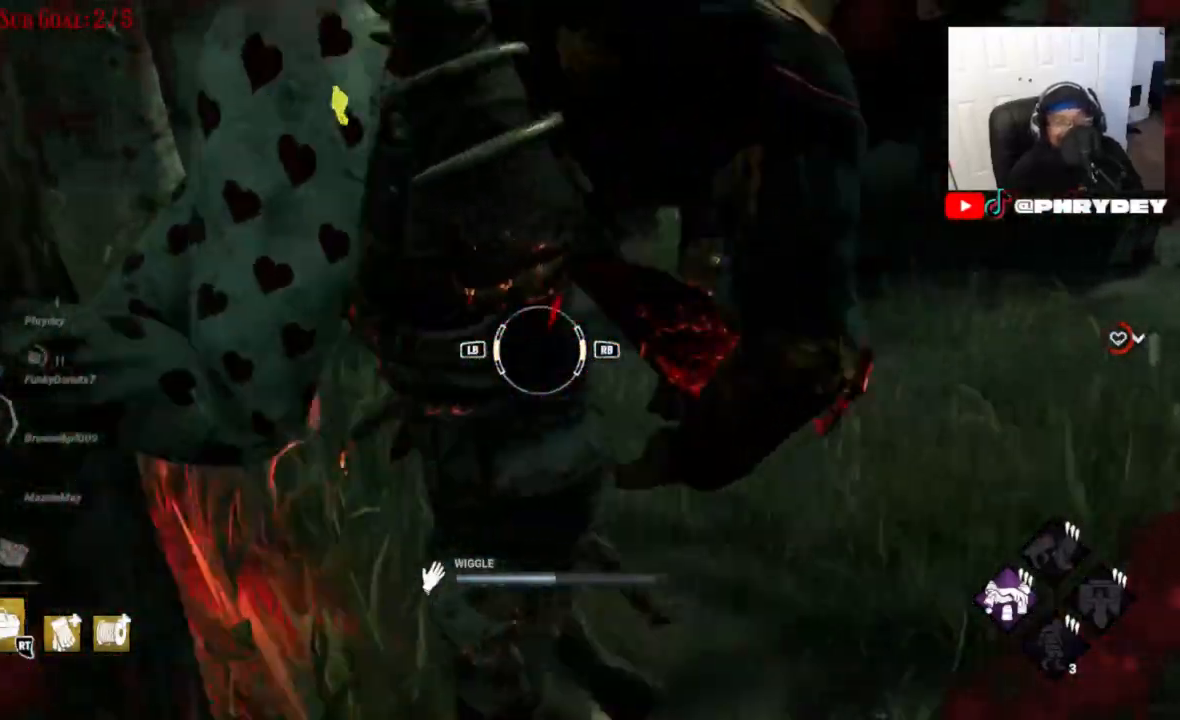
{"buttons": ["R1"], "left_stick": "center", "right_stick": "center", "events": [[66, "R1", "down"], [200, "R1", "up"], [300, "R1", "down"]]}
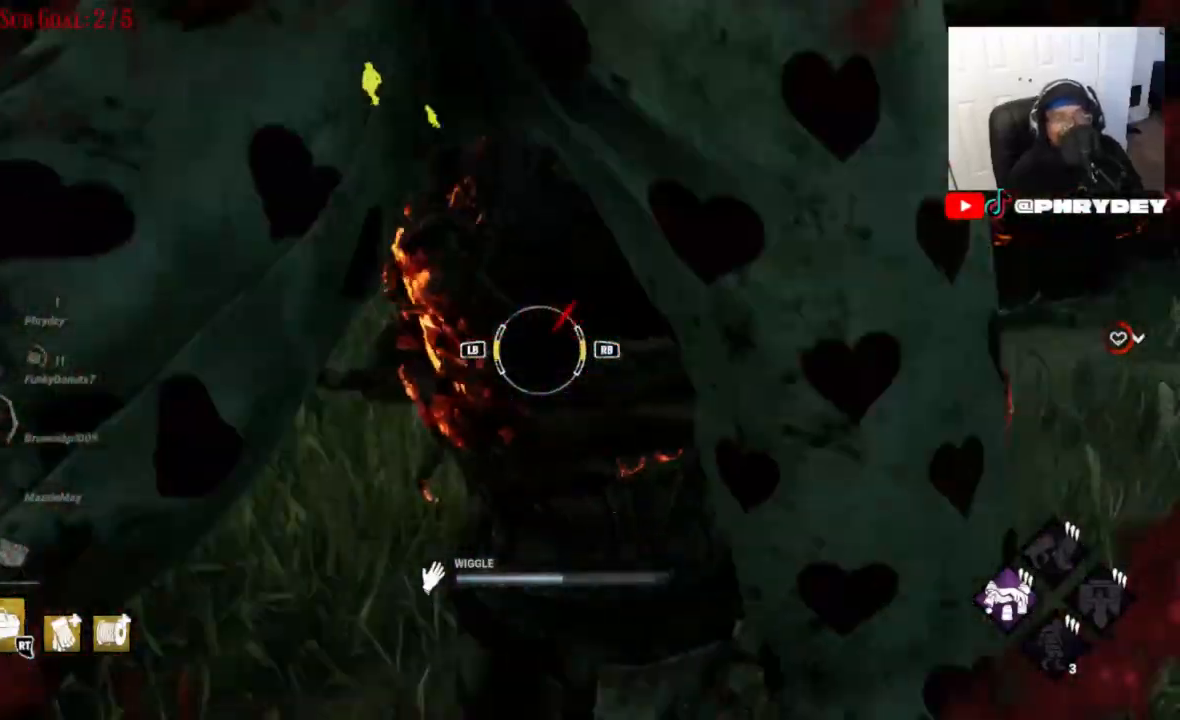
{"buttons": [], "left_stick": "center", "right_stick": "center"}
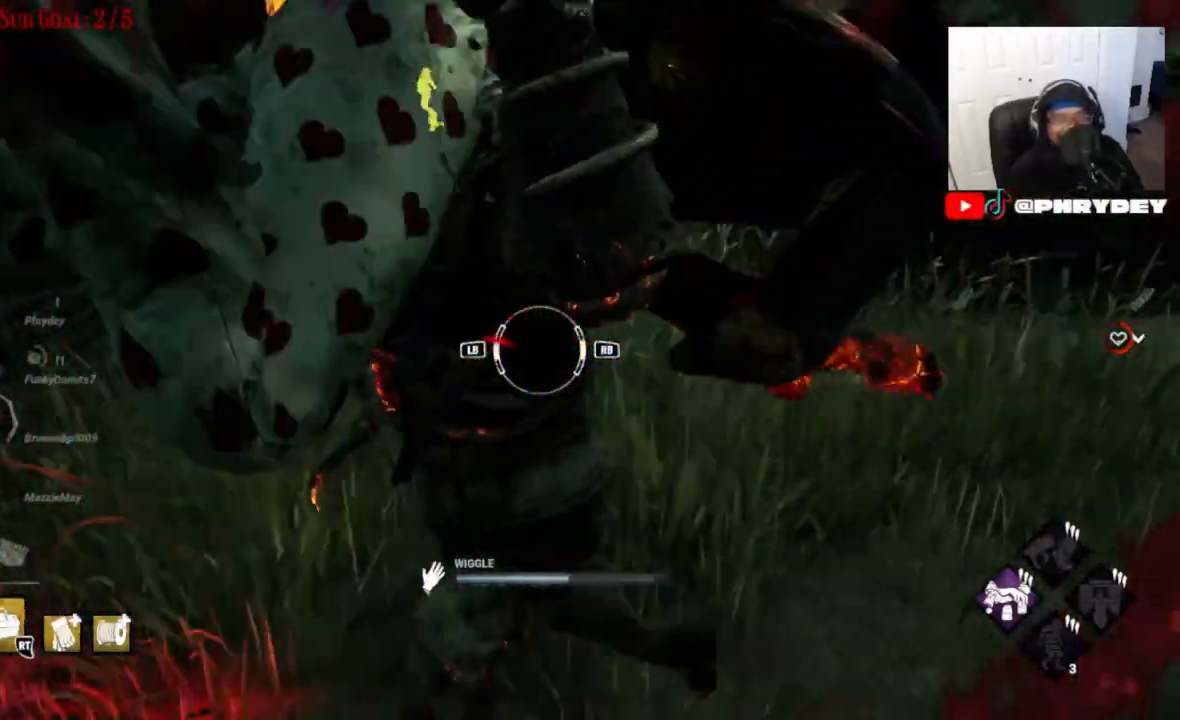
{"buttons": [], "left_stick": "center", "right_stick": "center", "events": [[100, "L1", "down"], [300, "L1", "up"]]}
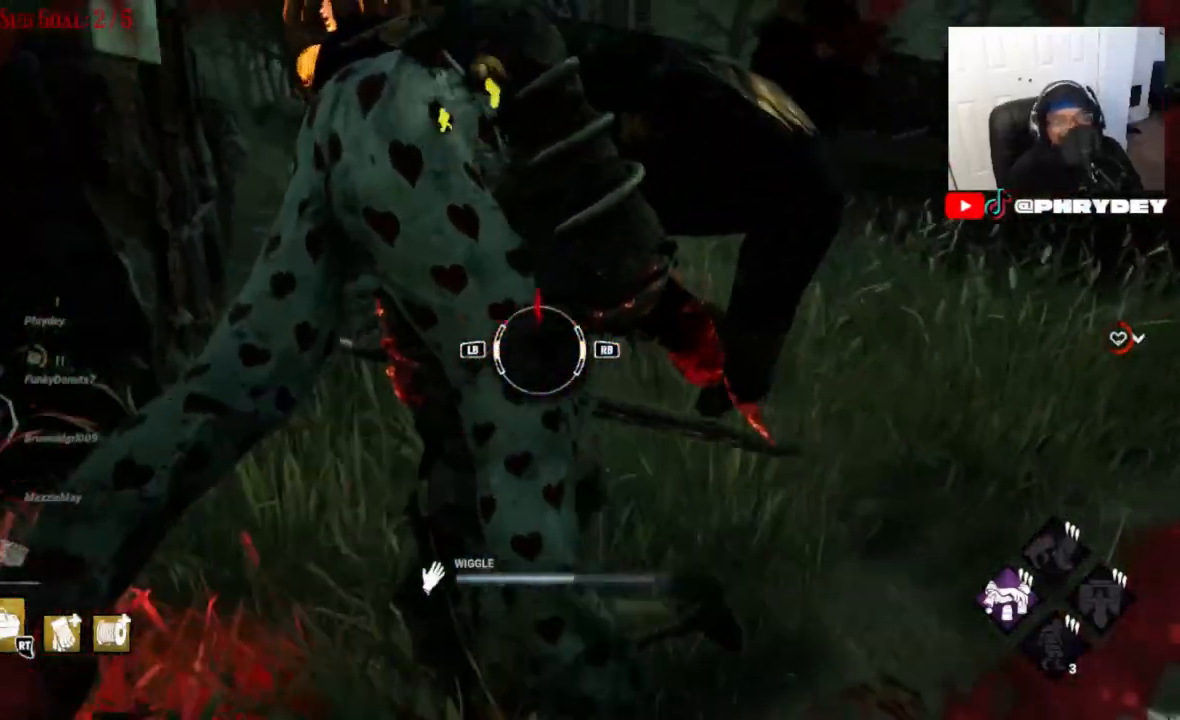
{"buttons": ["R1"], "left_stick": "center", "right_stick": "center", "events": [[467, "R1", "down"]]}
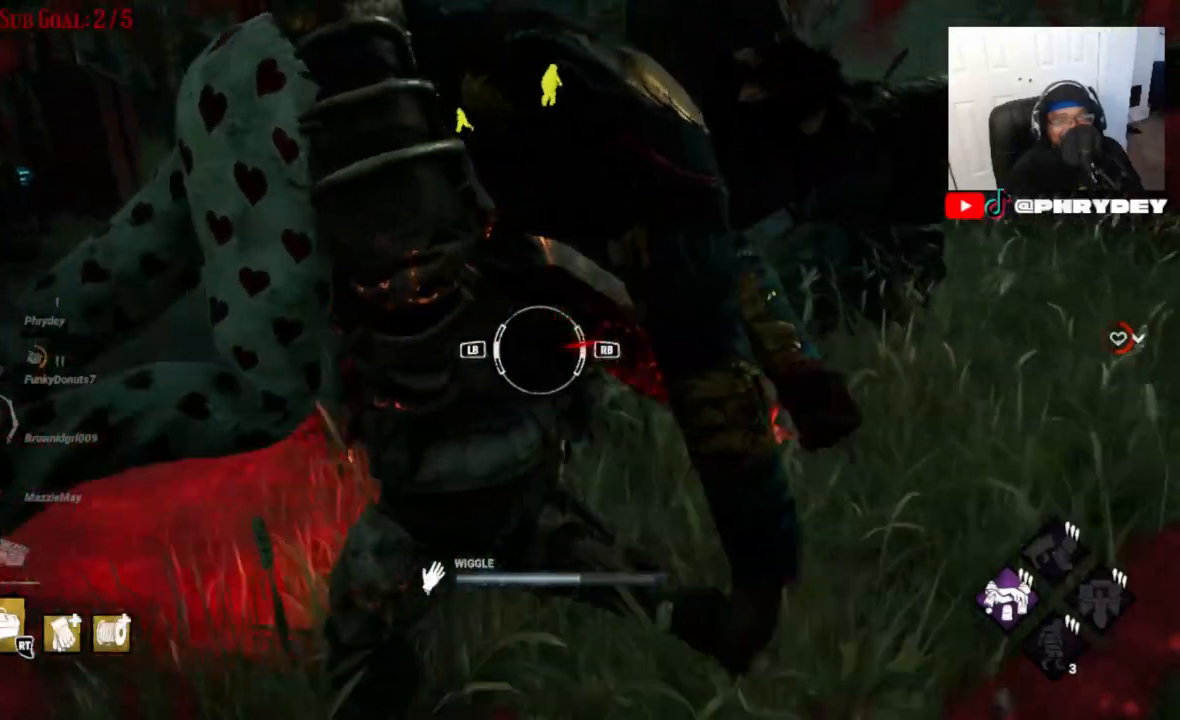
{"buttons": [], "left_stick": "center", "right_stick": "center", "events": [[133, "R1", "up"]]}
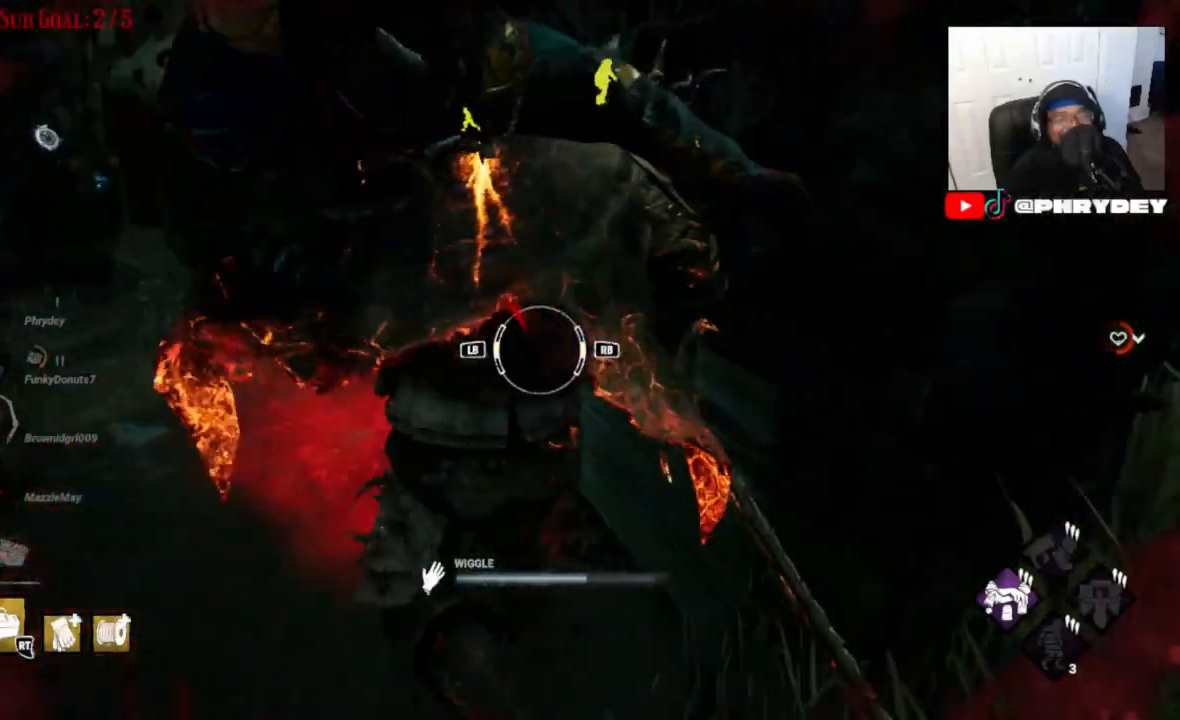
{"buttons": [], "left_stick": "center", "right_stick": "center", "events": [[234, "L1", "down"], [501, "L1", "up"]]}
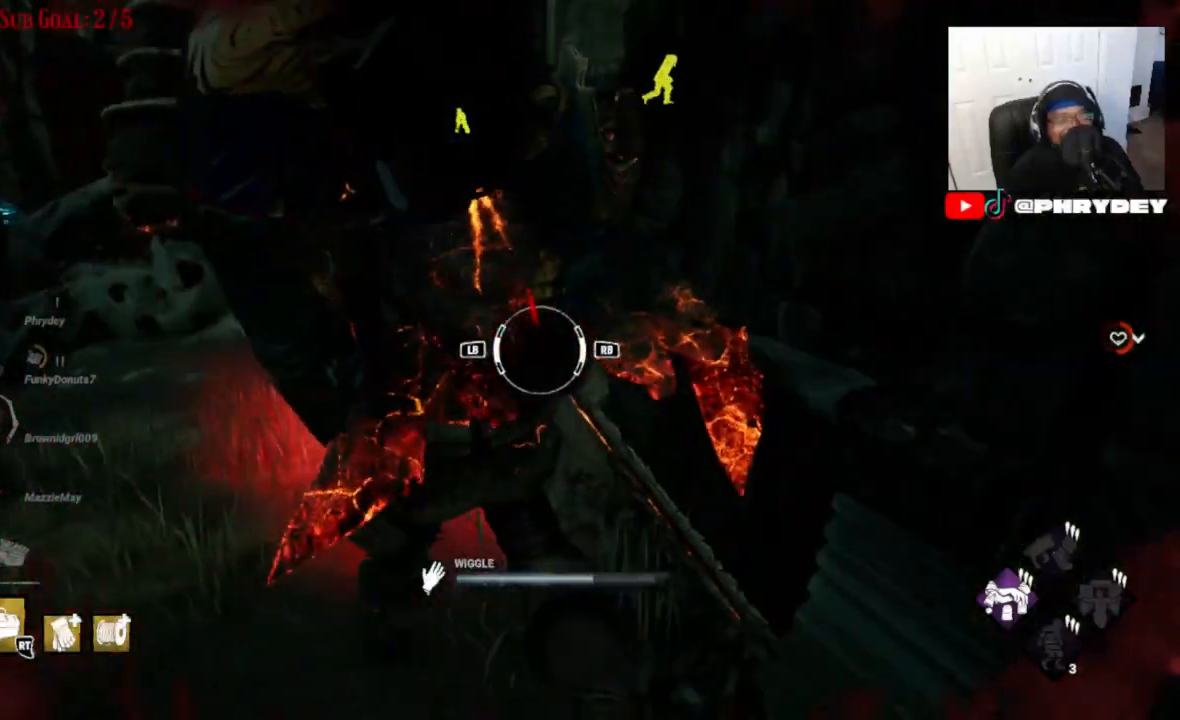
{"buttons": ["R1"], "left_stick": "center", "right_stick": "center", "events": [[433, "R1", "down"]]}
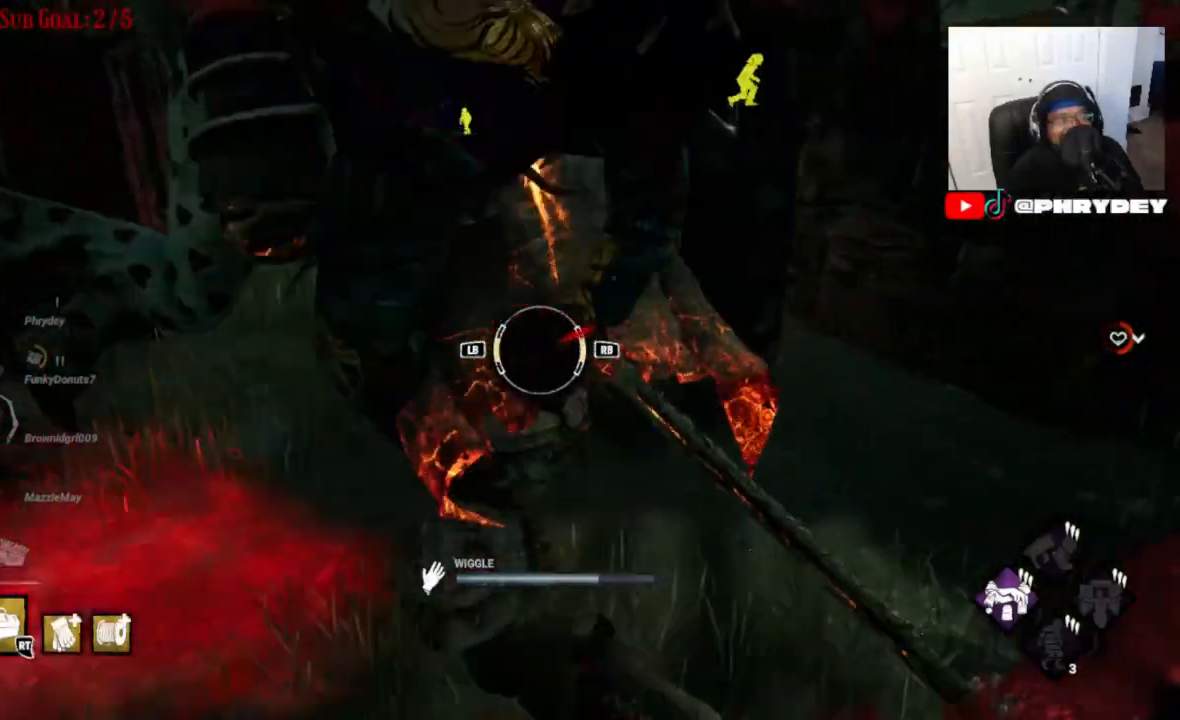
{"buttons": [], "left_stick": "center", "right_stick": "center", "events": [[134, "R1", "up"]]}
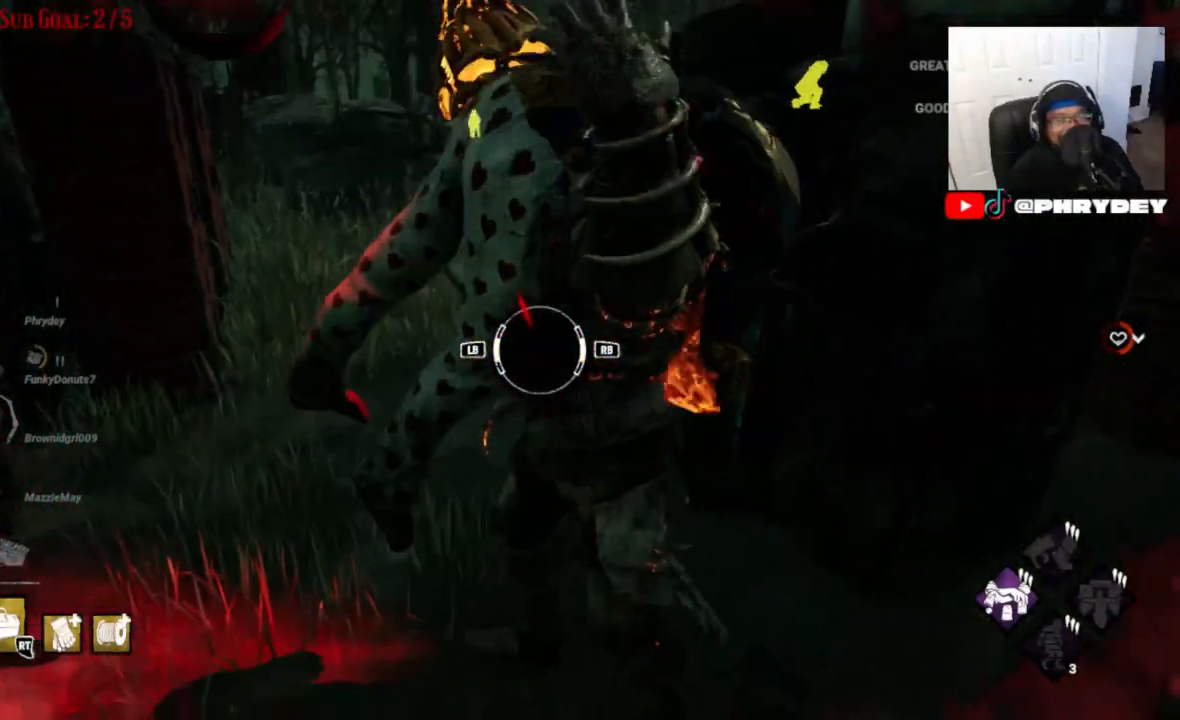
{"buttons": [], "left_stick": "center", "right_stick": "center", "events": [[66, "L1", "down"], [400, "L1", "up"]]}
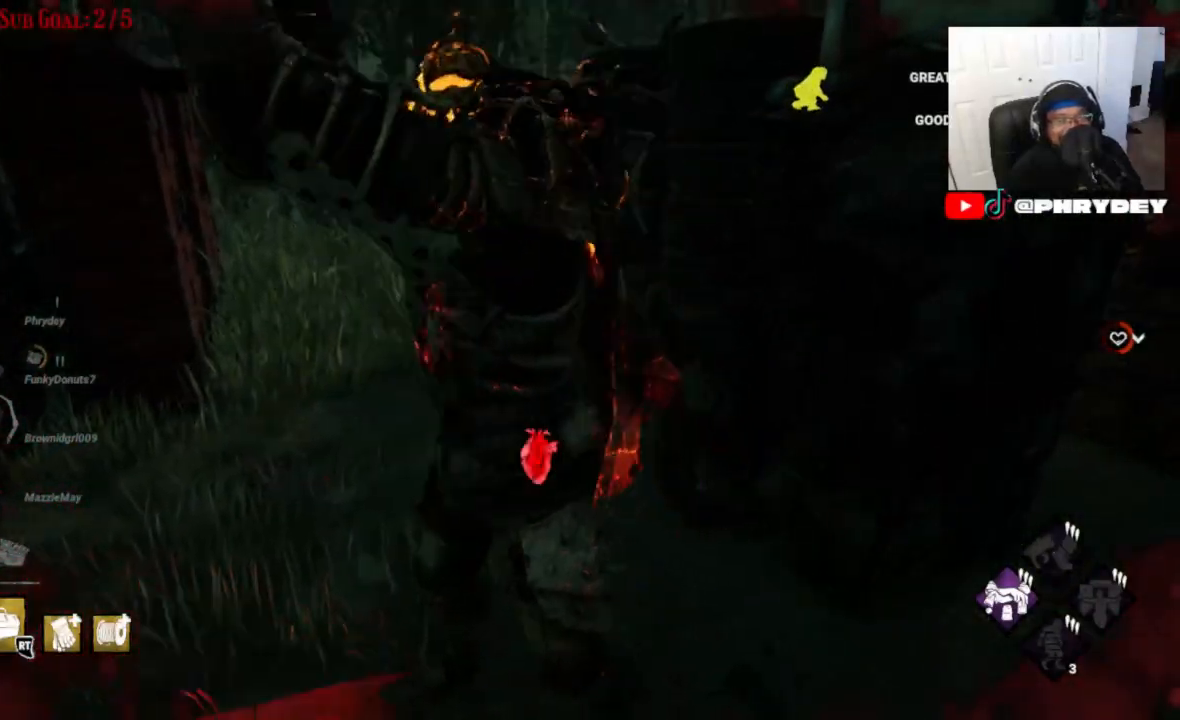
{"buttons": [], "left_stick": "center", "right_stick": "center", "events": [[100, "right_stick", "up-right"], [267, "right_stick", "center"], [334, "left_stick", "up-left"], [501, "left_stick", "center"]]}
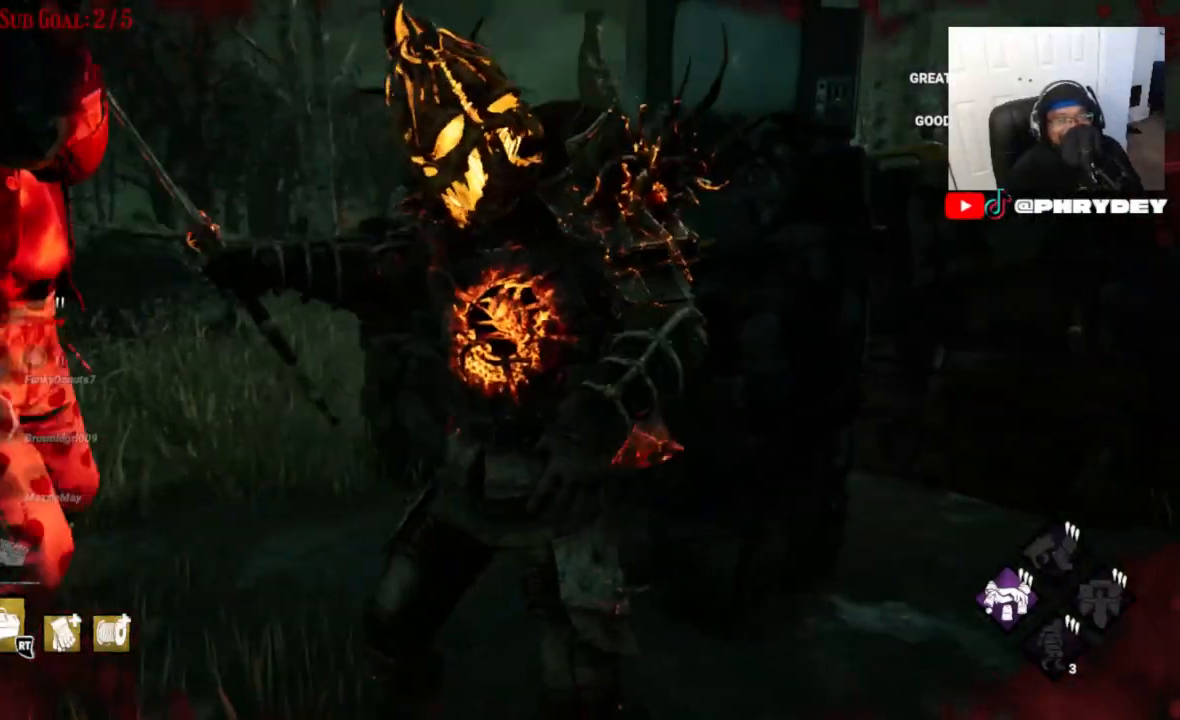
{"buttons": [], "left_stick": "left", "right_stick": "center", "events": [[66, "left_stick", "left"], [100, "right_stick", "left"], [267, "L1", "down"], [267, "right_stick", "center"], [333, "L1", "up"]]}
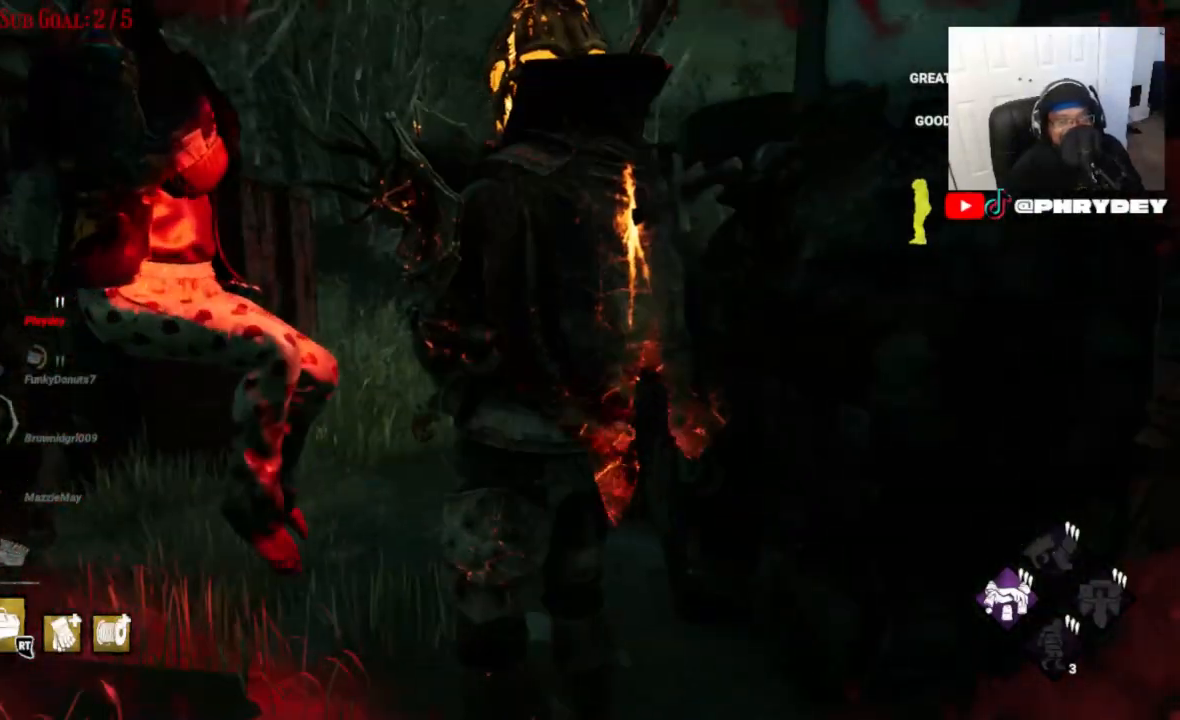
{"buttons": [], "left_stick": "left", "right_stick": "down-right", "events": [[501, "right_stick", "down-right"]]}
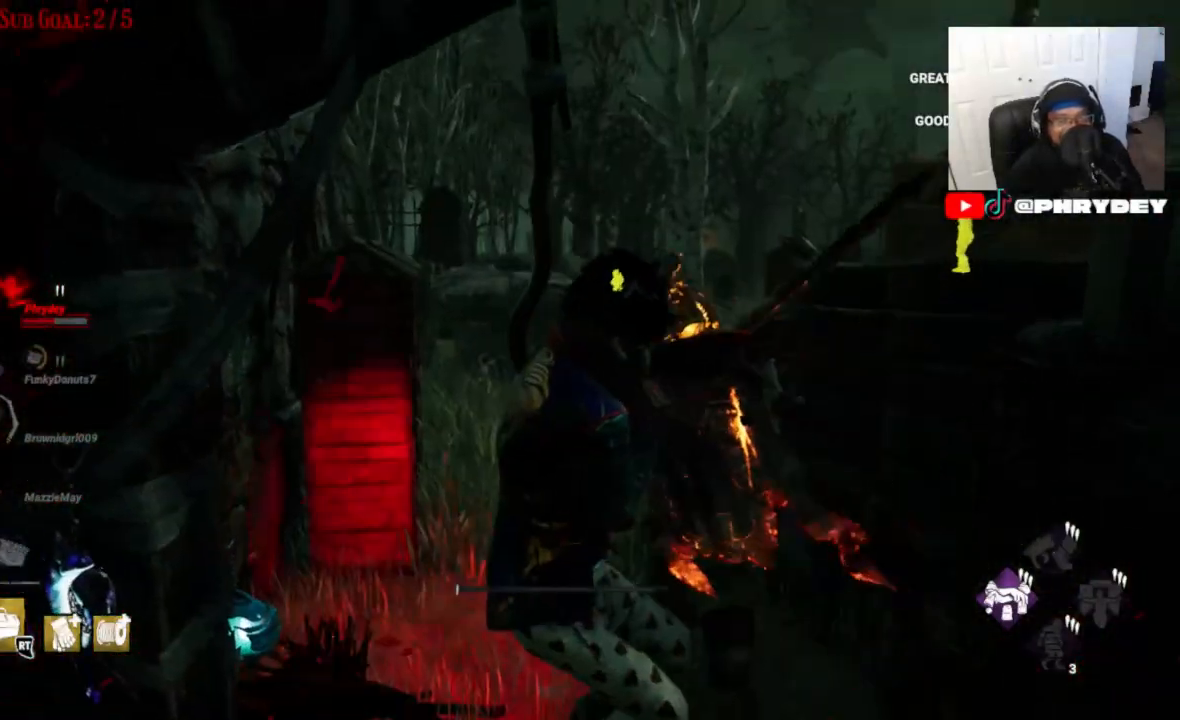
{"buttons": [], "left_stick": "left", "right_stick": "down-right", "events": []}
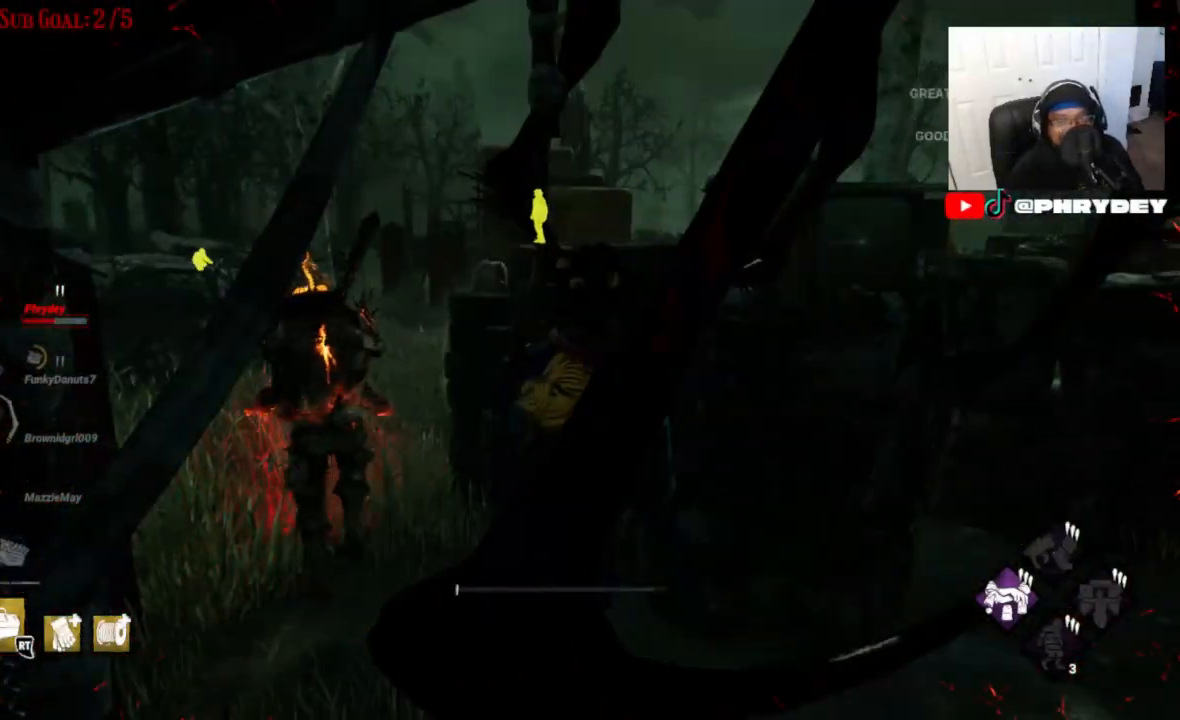
{"buttons": [], "left_stick": "center", "right_stick": "center", "events": [[434, "right_stick", "center"], [467, "left_stick", "center"]]}
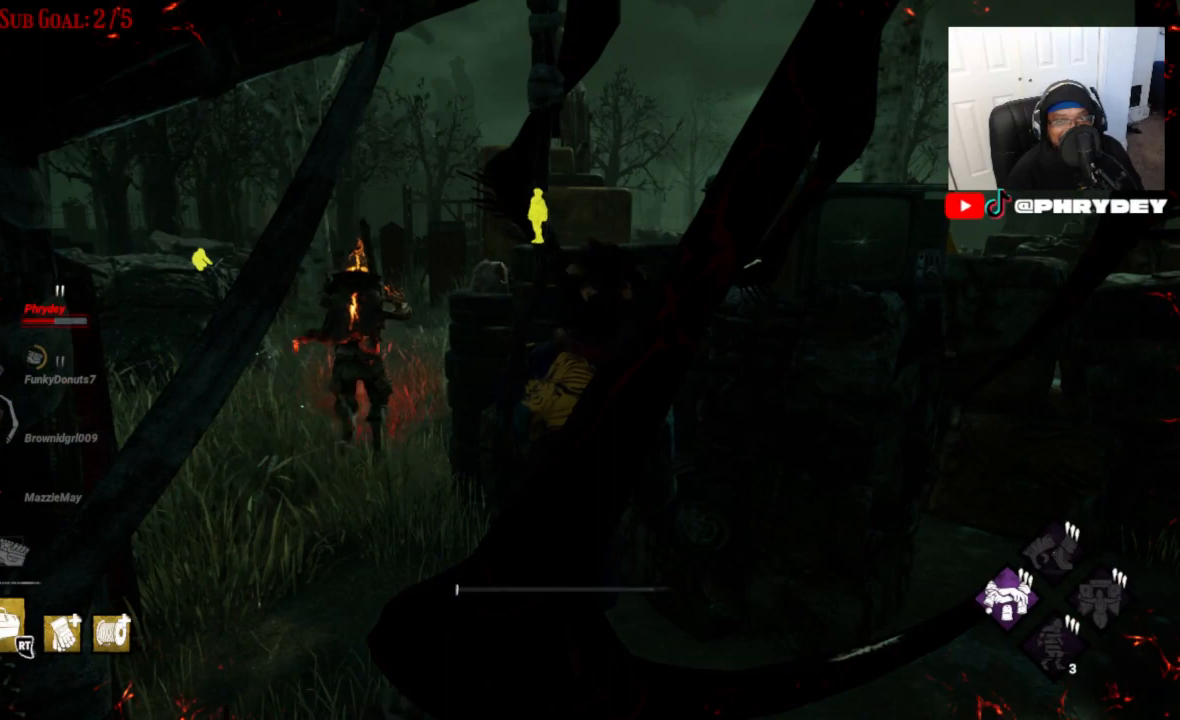
{"buttons": [], "left_stick": "center", "right_stick": "down-left", "events": [[400, "right_stick", "down-left"]]}
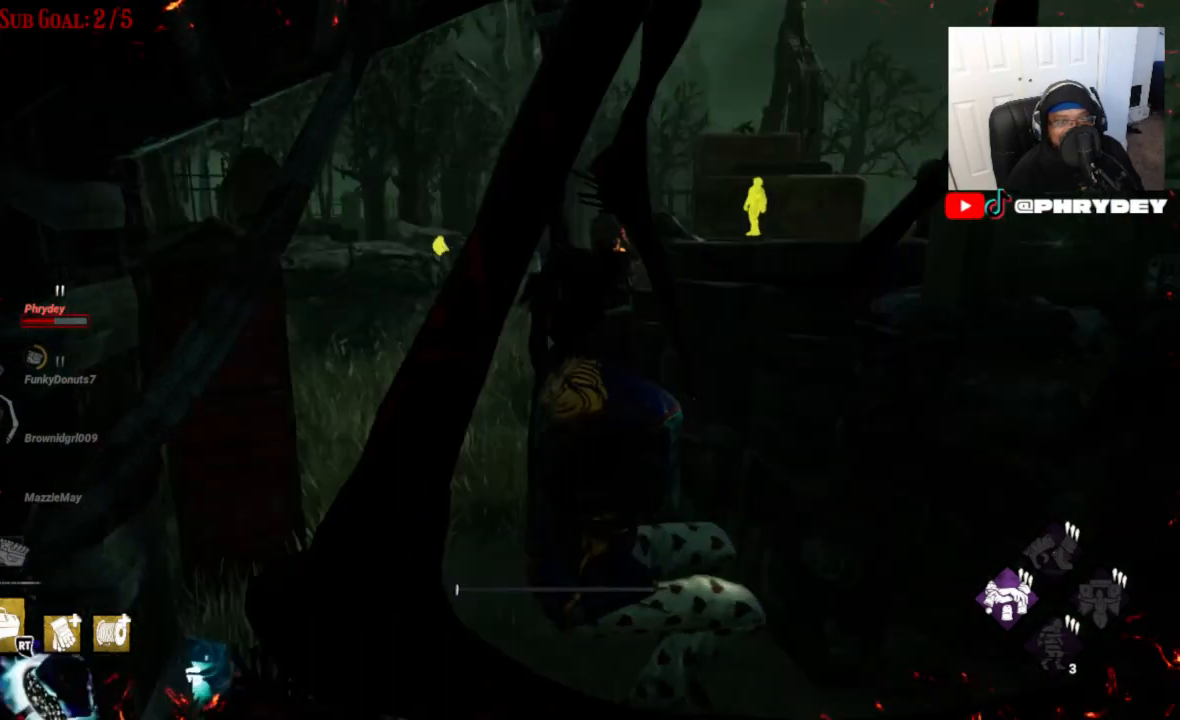
{"buttons": [], "left_stick": "center", "right_stick": "down-left", "events": []}
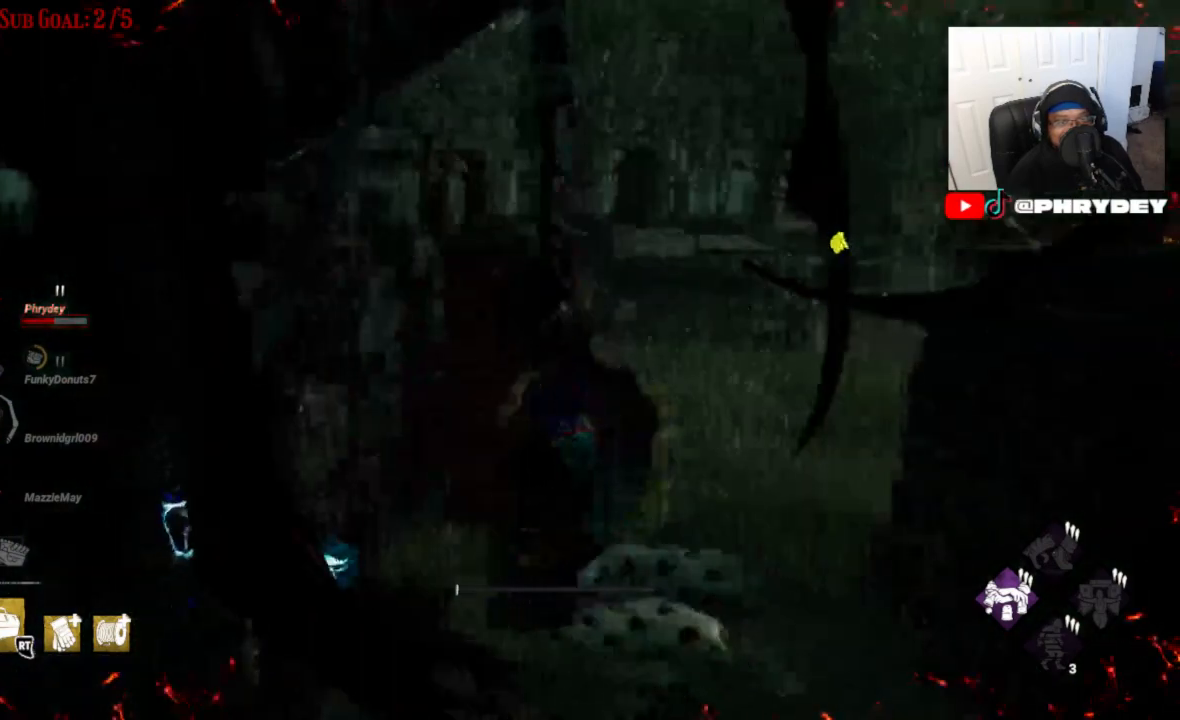
{"buttons": [], "left_stick": "center", "right_stick": "center", "events": [[233, "right_stick", "right"], [434, "right_stick", "center"]]}
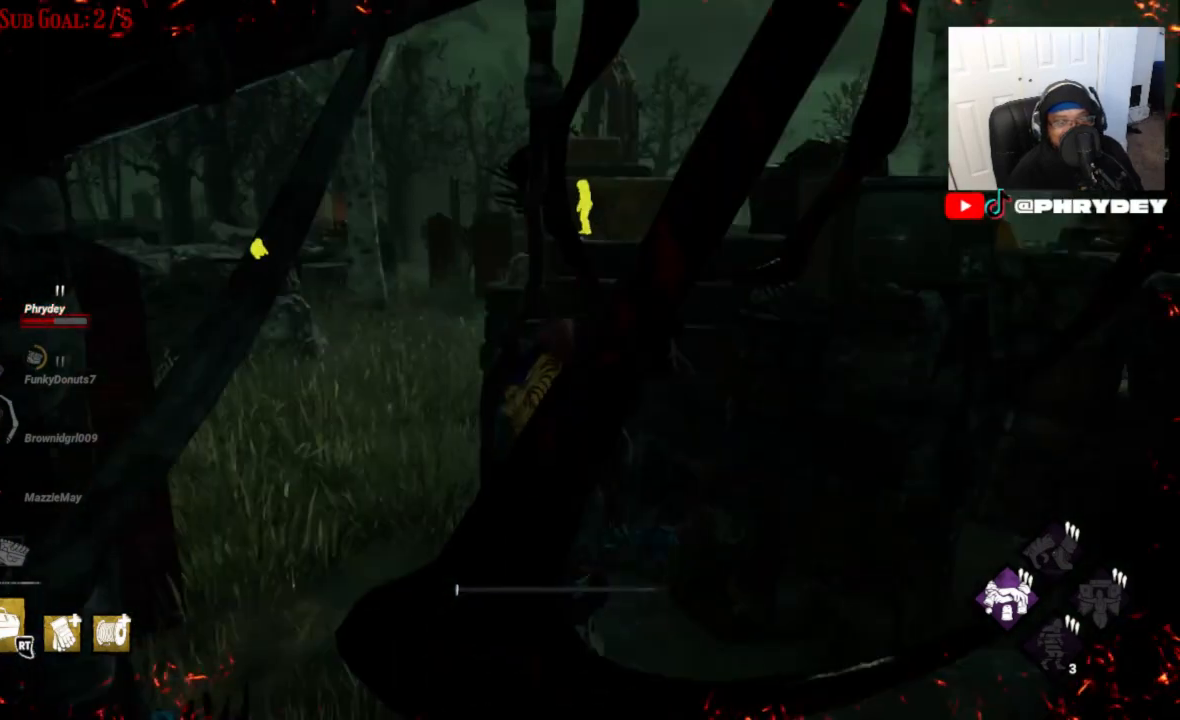
{"buttons": [], "left_stick": "center", "right_stick": "right", "events": [[467, "right_stick", "right"]]}
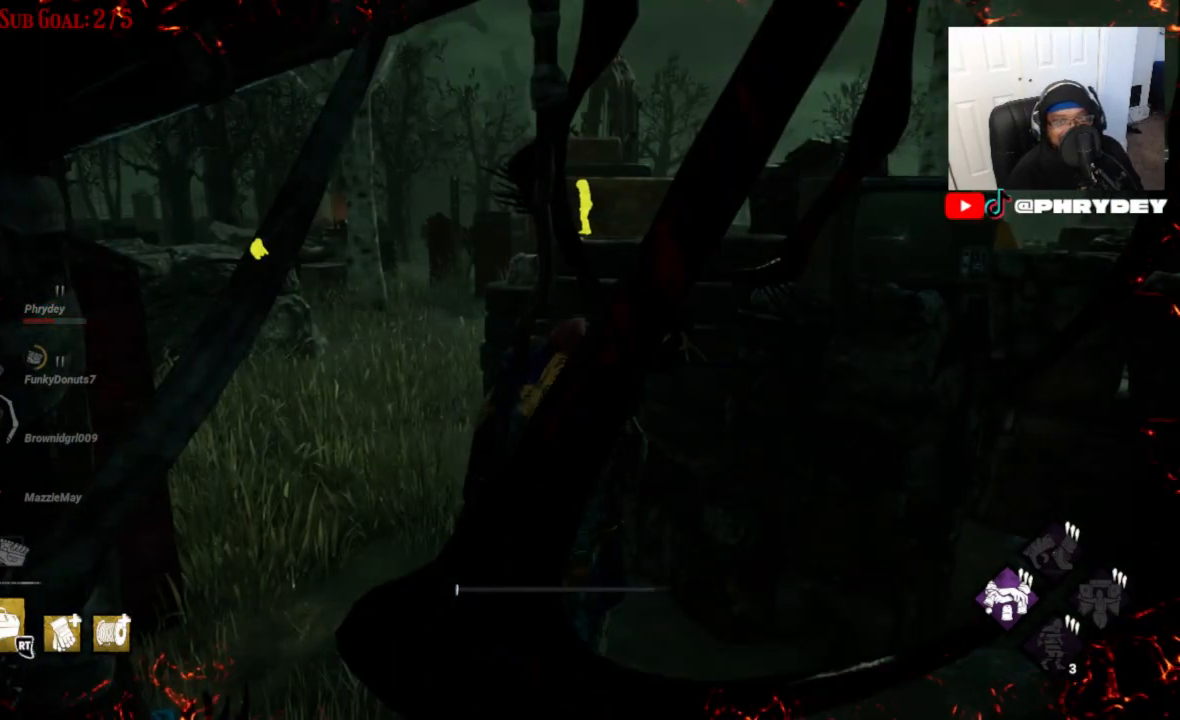
{"buttons": [], "left_stick": "center", "right_stick": "center", "events": [[133, "right_stick", "center"]]}